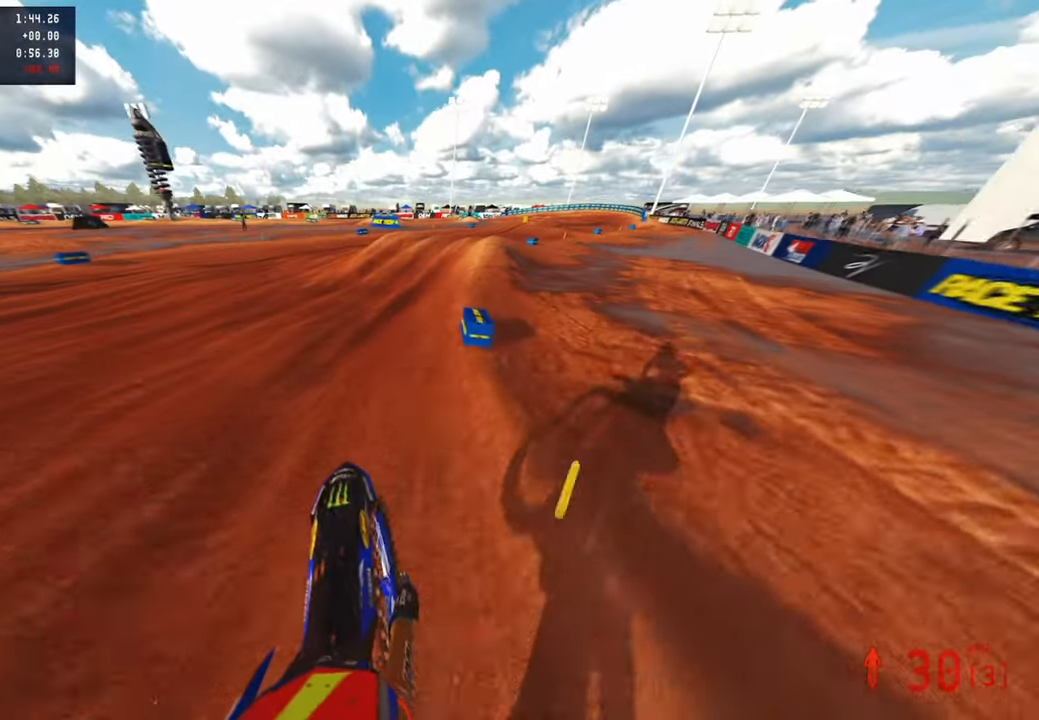
Gameplay with a controller (PlayStation layout); each line is a JSON object with the inputs held at the frame after it. "events" lists button and stick changes between this image and that frame as [ms after this image, input, new state], when the widget could be followed in between.
{"buttons": ["R2"], "left_stick": "up-right", "right_stick": "up-left", "events": [[67, "right_stick", "left"], [333, "right_stick", "up-left"]]}
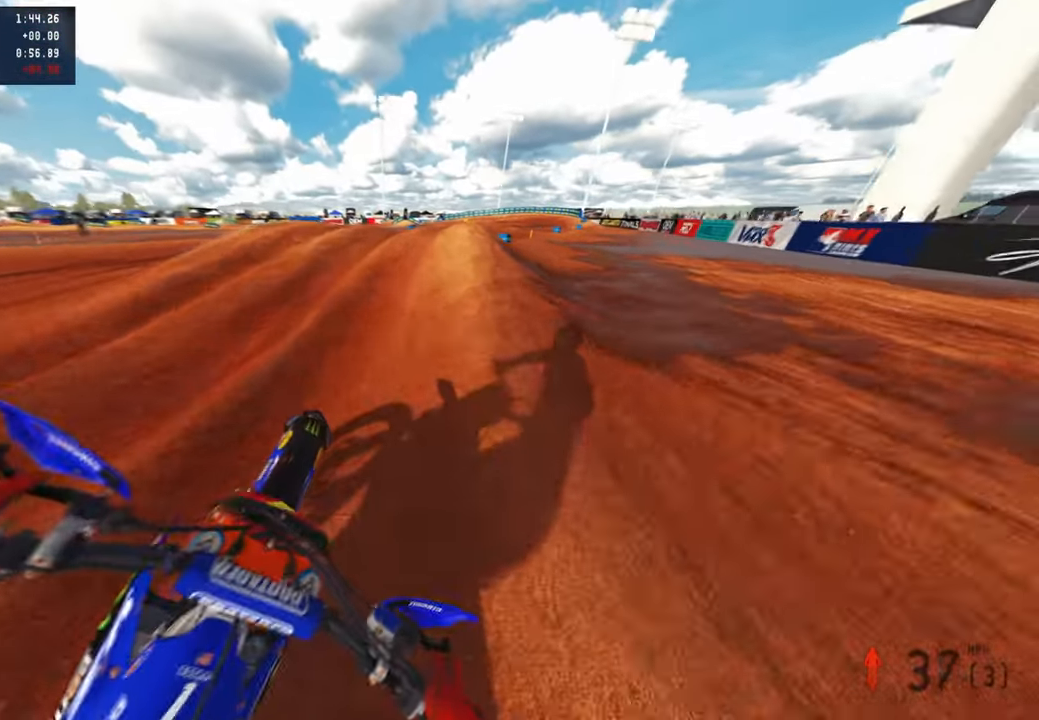
{"buttons": ["R2"], "left_stick": "up-right", "right_stick": "up", "events": [[350, "right_stick", "up"]]}
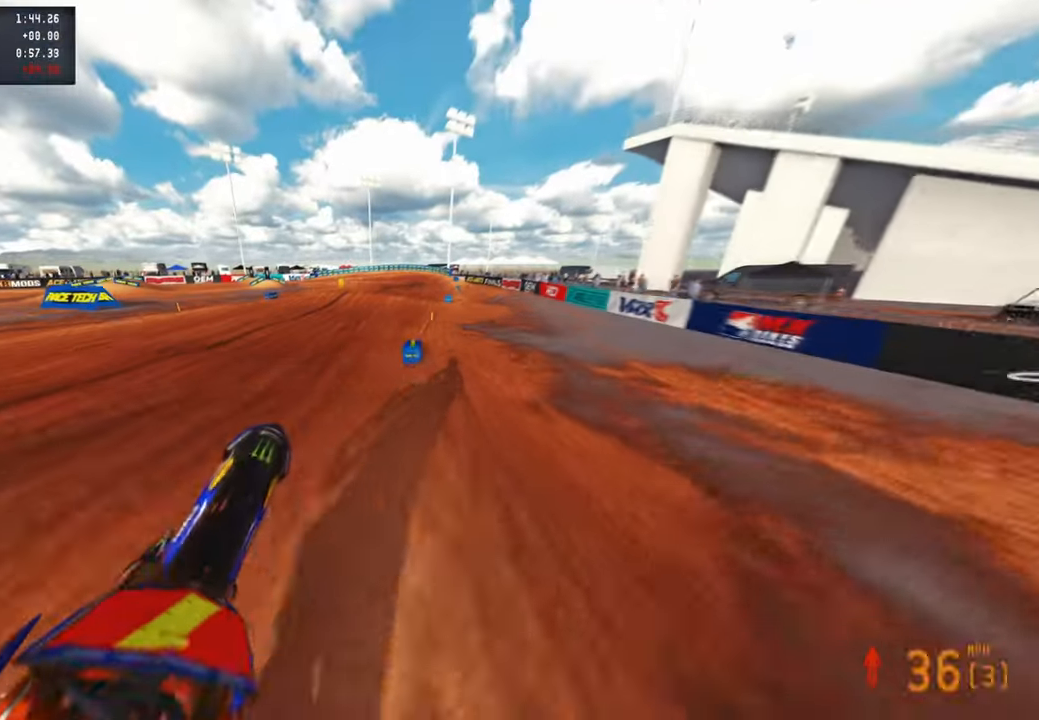
{"buttons": ["R2"], "left_stick": "up-left", "right_stick": "up", "events": [[67, "left_stick", "up-left"]]}
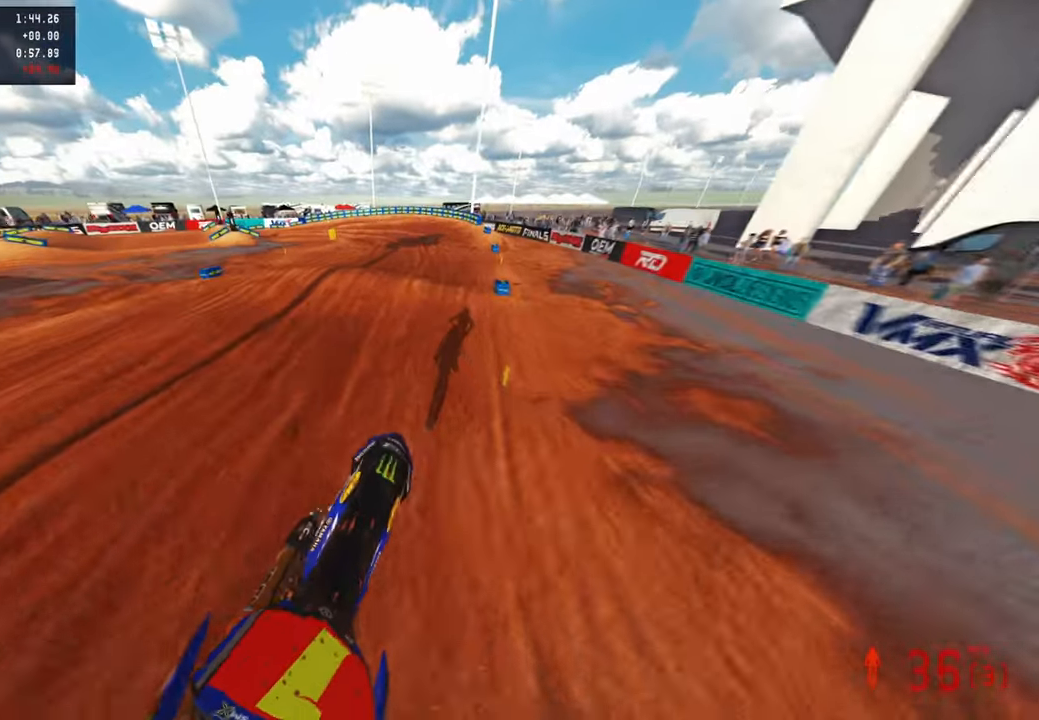
{"buttons": ["R2"], "left_stick": "center", "right_stick": "center", "events": [[267, "left_stick", "center"], [350, "R2", "up"], [350, "right_stick", "center"], [483, "R2", "down"]]}
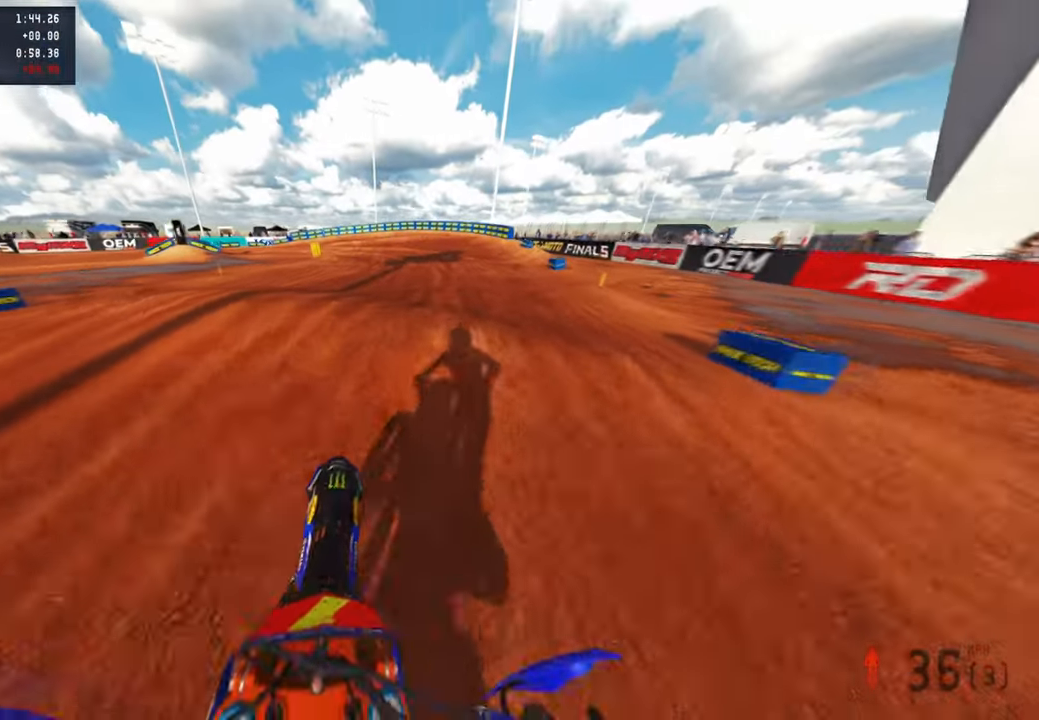
{"buttons": [], "left_stick": "up-left", "right_stick": "up", "events": [[17, "left_stick", "up"], [33, "right_stick", "up"], [200, "R2", "up"], [250, "R2", "down"], [450, "R2", "up"], [467, "left_stick", "up-left"]]}
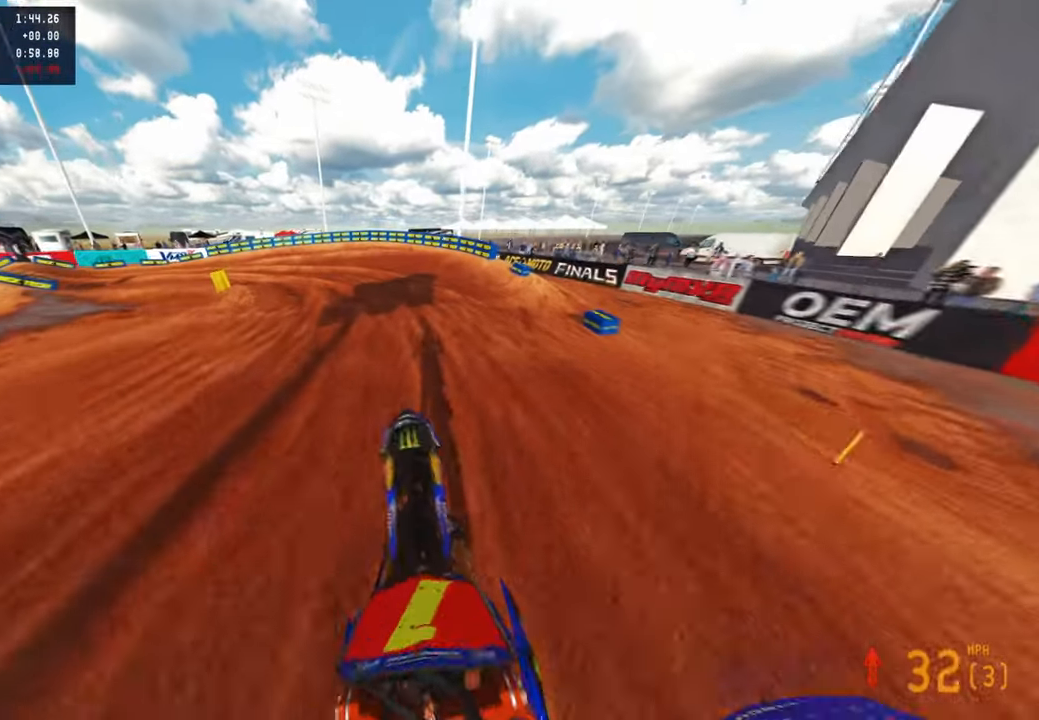
{"buttons": ["R2"], "left_stick": "up-left", "right_stick": "up-right", "events": [[17, "right_stick", "up-right"], [33, "R2", "down"]]}
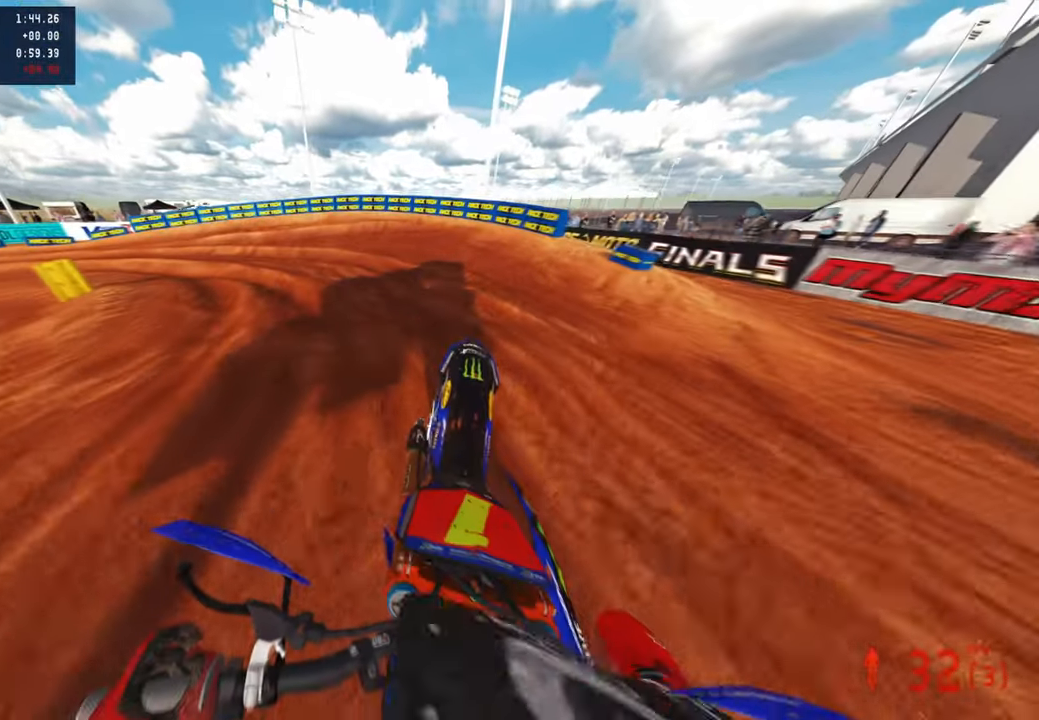
{"buttons": ["R2"], "left_stick": "up-left", "right_stick": "right", "events": [[133, "right_stick", "right"], [267, "R2", "up"], [367, "R2", "down"]]}
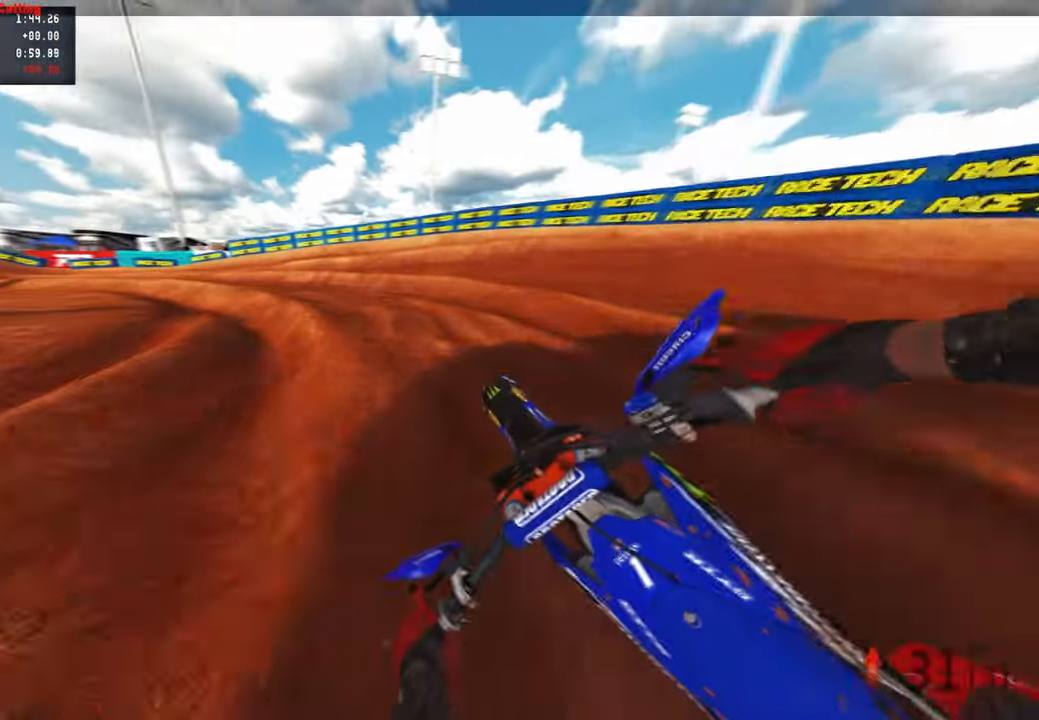
{"buttons": ["R2"], "left_stick": "up-left", "right_stick": "right", "events": [[17, "L1", "down"], [17, "R2", "up"], [150, "L1", "up"], [283, "R2", "down"]]}
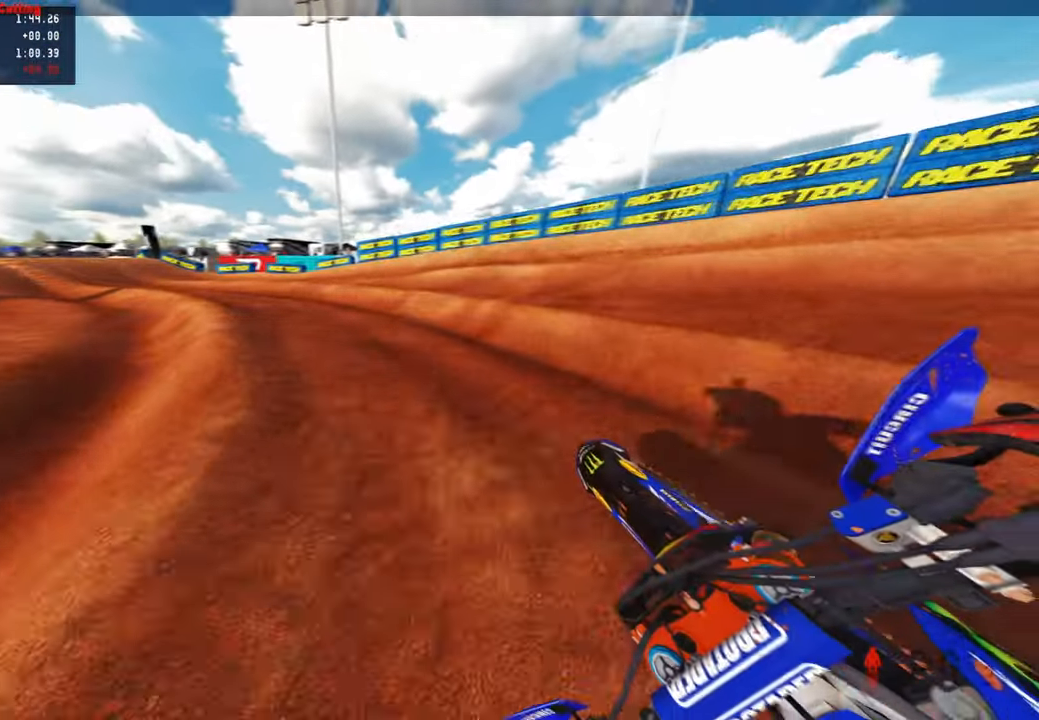
{"buttons": ["R2"], "left_stick": "up-left", "right_stick": "up-right", "events": [[33, "right_stick", "up-right"]]}
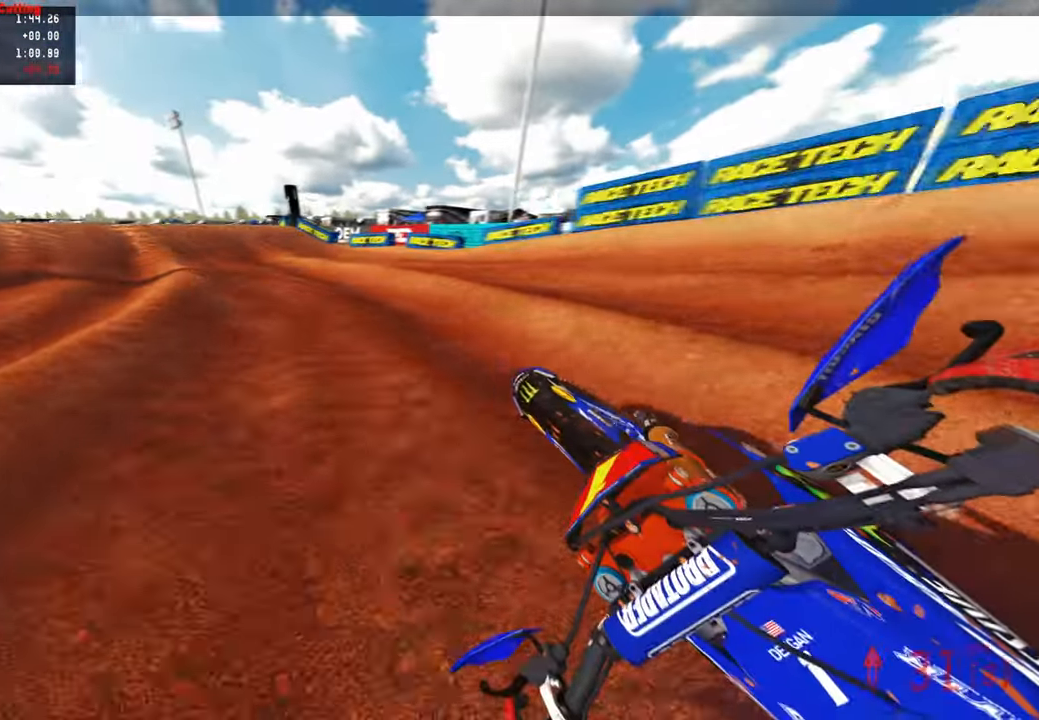
{"buttons": ["R2"], "left_stick": "up", "right_stick": "up-right", "events": [[283, "left_stick", "up"]]}
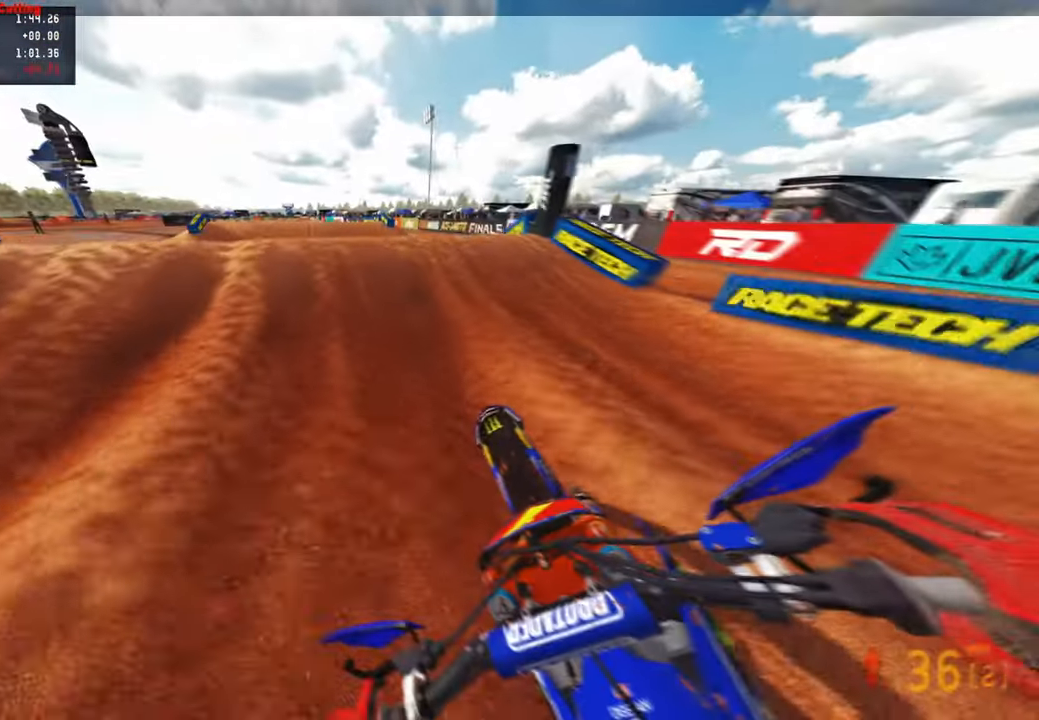
{"buttons": ["R2"], "left_stick": "up-left", "right_stick": "right", "events": [[17, "left_stick", "up-left"], [50, "right_stick", "center"], [133, "R3", "down"], [250, "R3", "up"], [250, "right_stick", "down"], [300, "R3", "down"], [333, "right_stick", "down-right"], [417, "R3", "up"], [433, "right_stick", "right"]]}
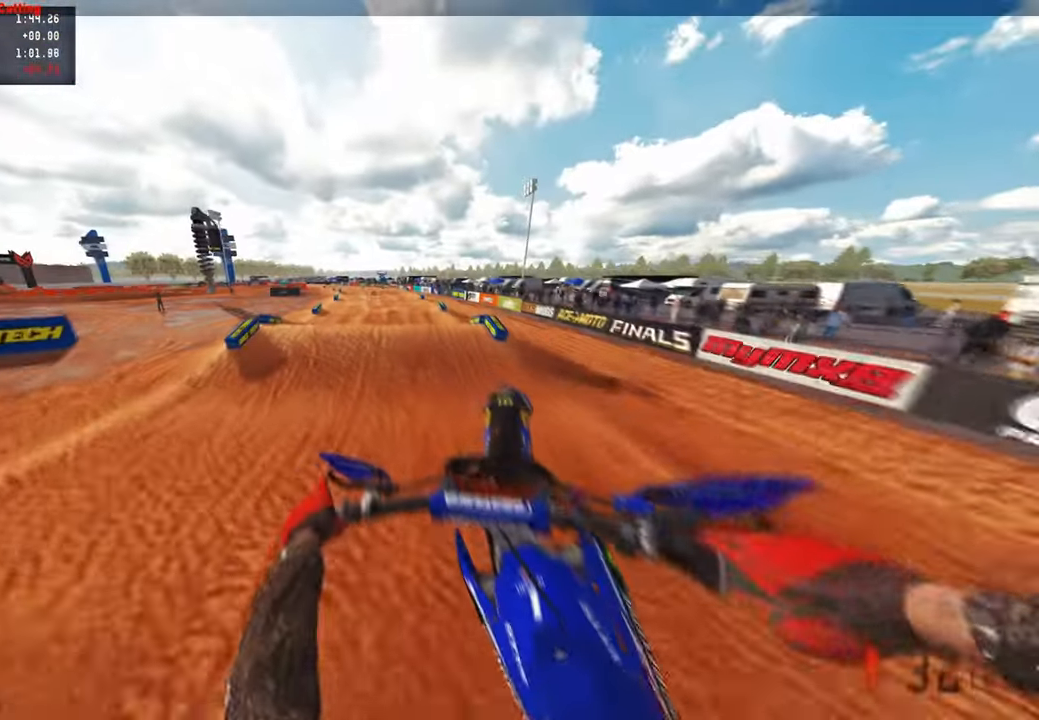
{"buttons": [], "left_stick": "up-right", "right_stick": "up-right", "events": [[117, "left_stick", "center"], [250, "R1", "down"], [350, "R2", "up"], [367, "R1", "up"], [417, "left_stick", "up-right"], [500, "right_stick", "up-right"]]}
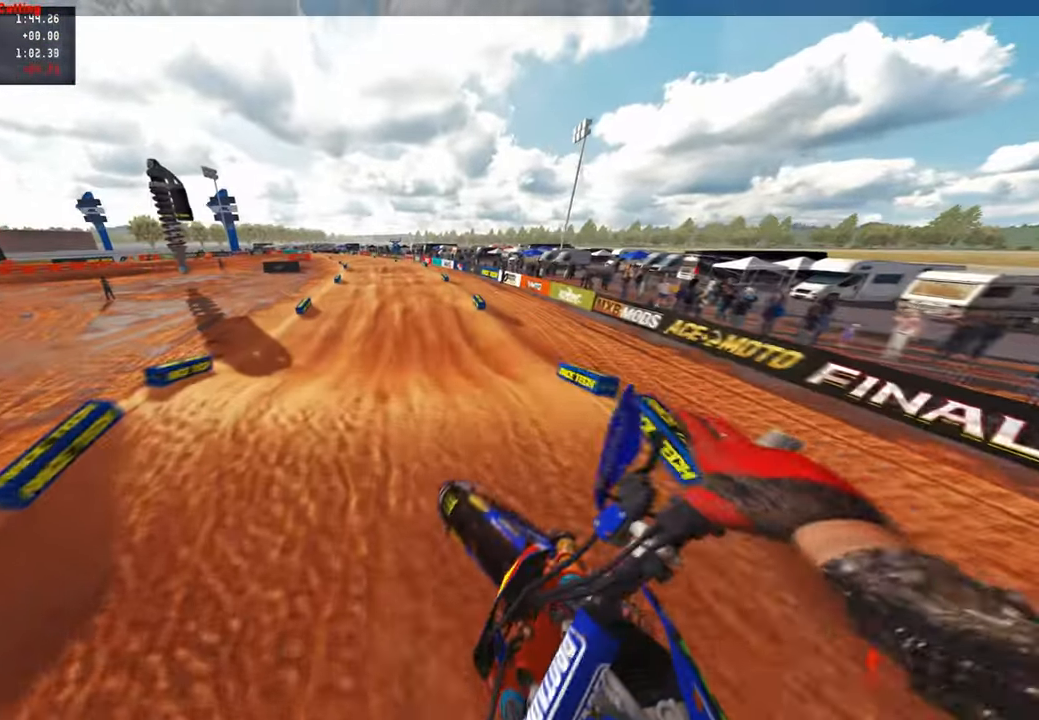
{"buttons": ["R2"], "left_stick": "up-right", "right_stick": "up-right", "events": [[33, "R2", "down"]]}
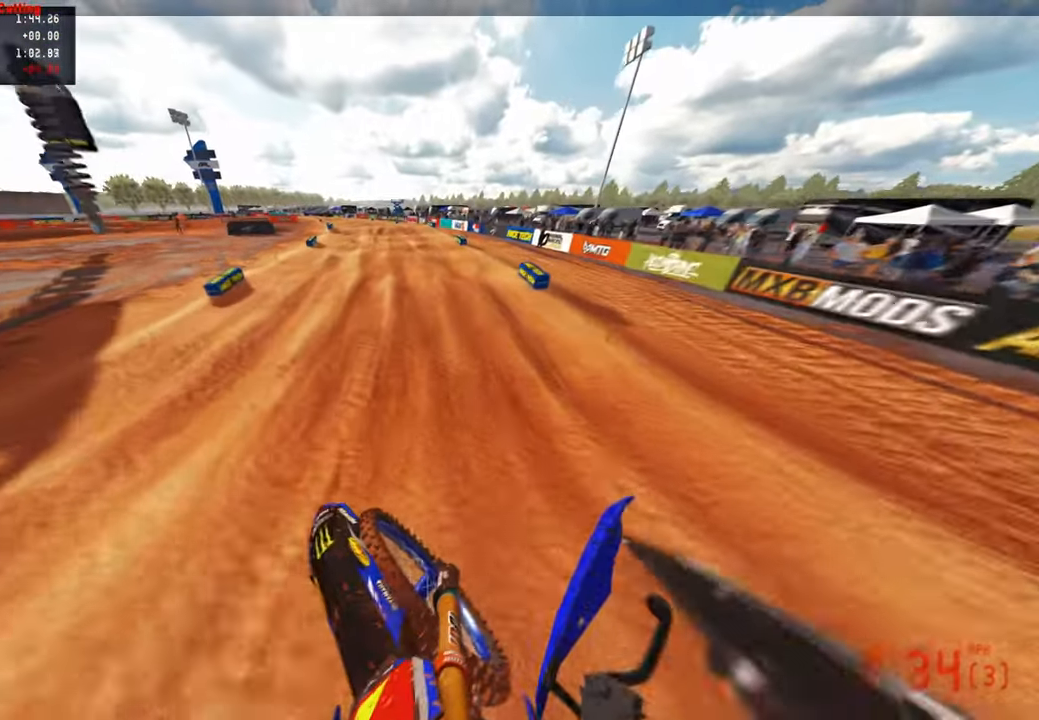
{"buttons": ["R2", "R3"], "left_stick": "center", "right_stick": "up", "events": [[100, "right_stick", "left"], [167, "left_stick", "center"], [200, "R3", "down"], [250, "right_stick", "up"], [333, "R3", "up"], [433, "R3", "down"]]}
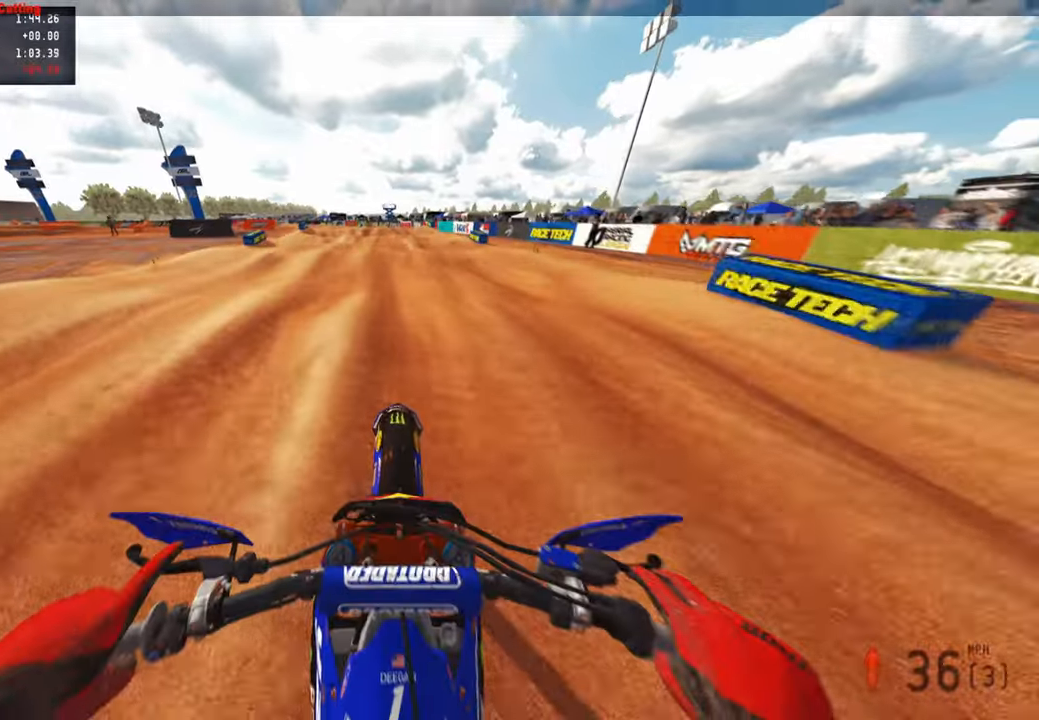
{"buttons": ["R2"], "left_stick": "up-left", "right_stick": "right", "events": [[50, "right_stick", "center"], [67, "R3", "up"], [217, "left_stick", "up-left"], [233, "R1", "down"], [350, "right_stick", "right"], [450, "R1", "up"]]}
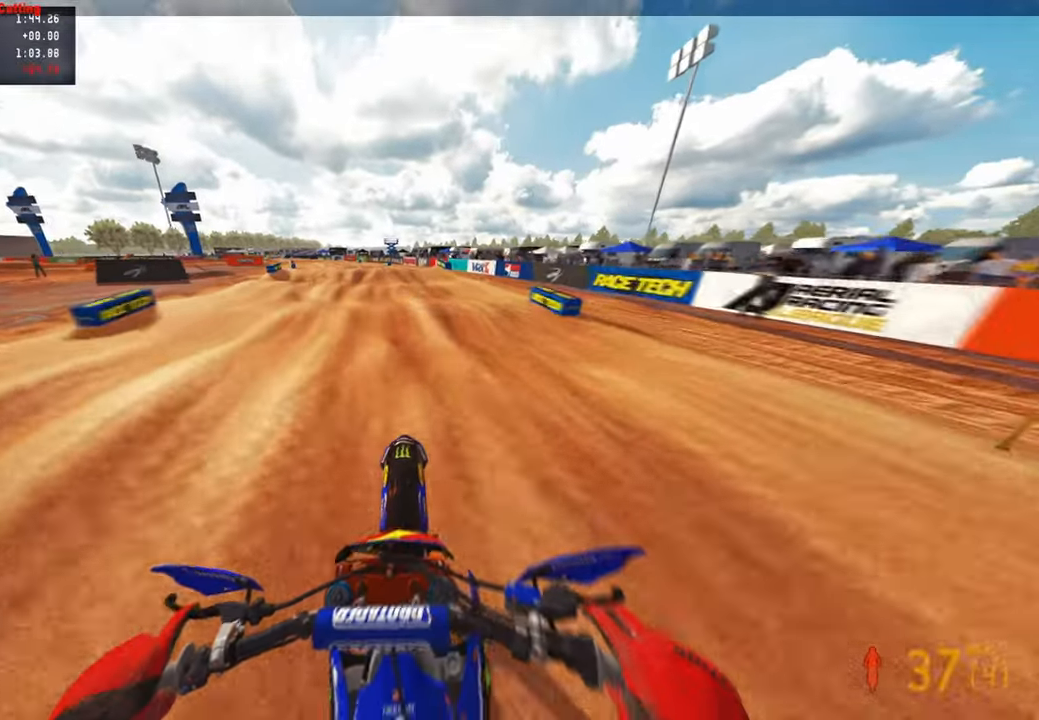
{"buttons": ["R2"], "left_stick": "up-left", "right_stick": "down-left", "events": [[100, "right_stick", "down"], [417, "right_stick", "down-left"]]}
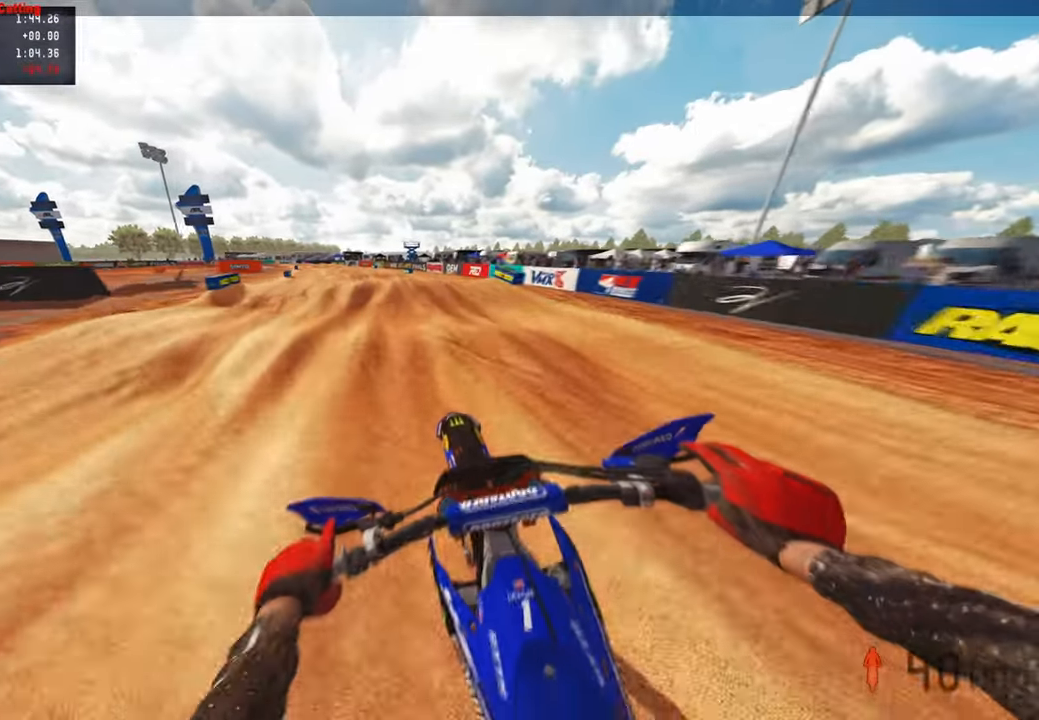
{"buttons": ["R2"], "left_stick": "up", "right_stick": "down-left", "events": [[200, "left_stick", "up"]]}
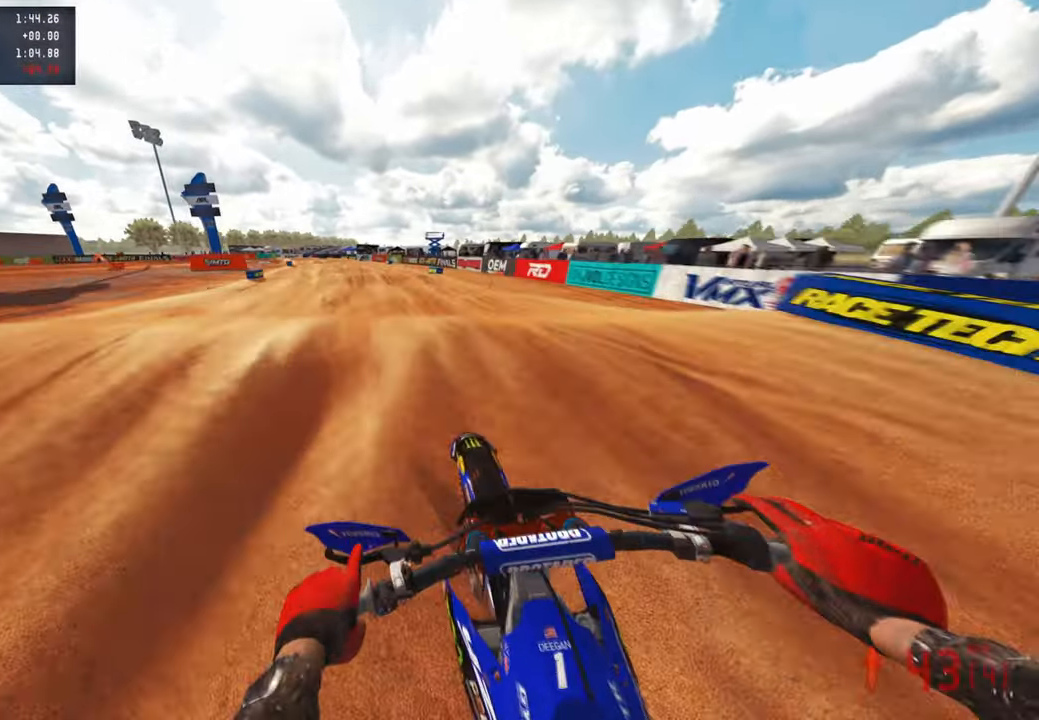
{"buttons": [], "left_stick": "up-left", "right_stick": "up", "events": [[100, "R3", "down"], [200, "R3", "up"], [200, "left_stick", "up-left"], [200, "right_stick", "up"], [300, "R3", "down"], [350, "R2", "up"], [400, "R3", "up"]]}
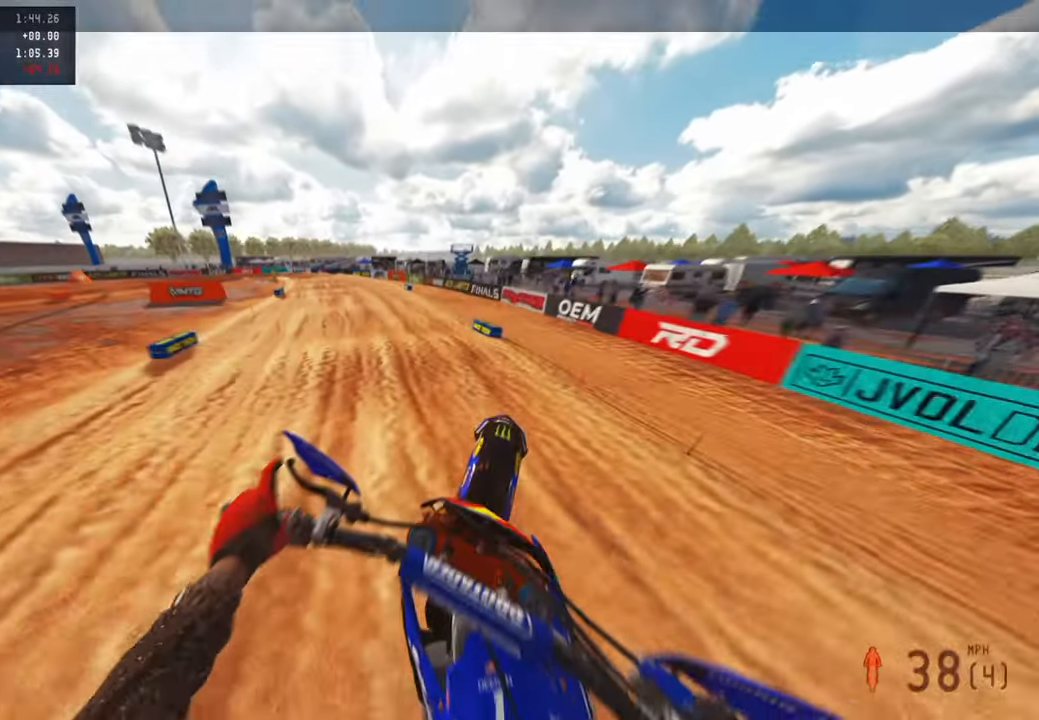
{"buttons": ["R2"], "left_stick": "center", "right_stick": "up-right", "events": [[67, "right_stick", "up-right"], [83, "R2", "down"], [167, "left_stick", "up"], [283, "left_stick", "center"]]}
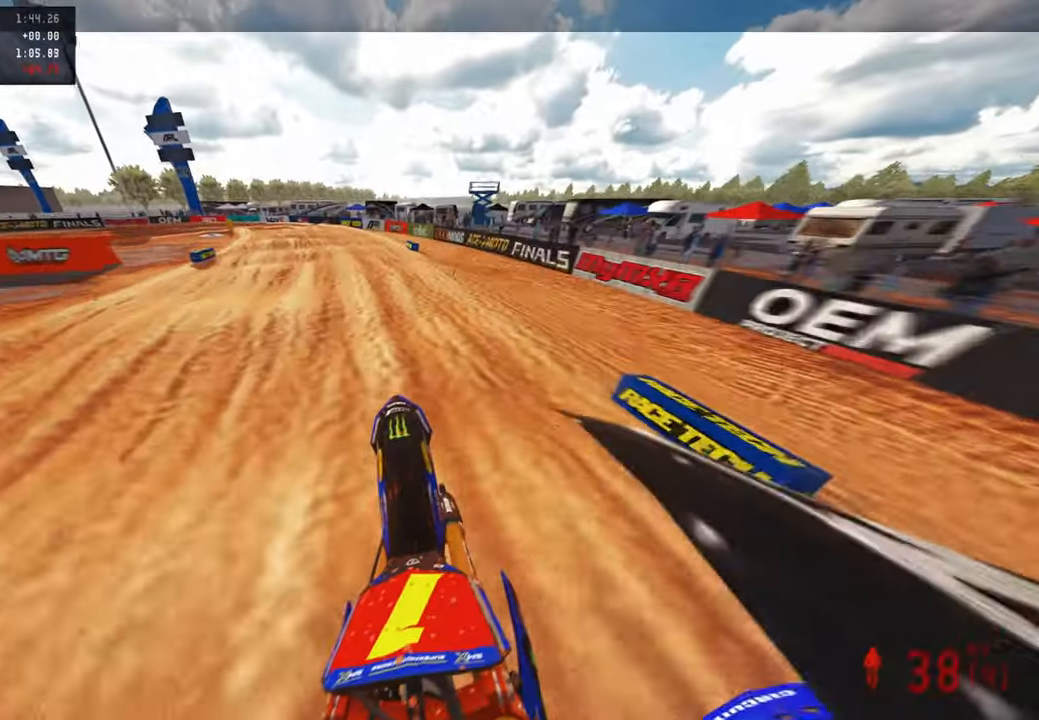
{"buttons": ["R2", "R3"], "left_stick": "up-left", "right_stick": "up-right", "events": [[117, "left_stick", "up-left"], [267, "R3", "down"], [383, "R3", "up"], [467, "R3", "down"]]}
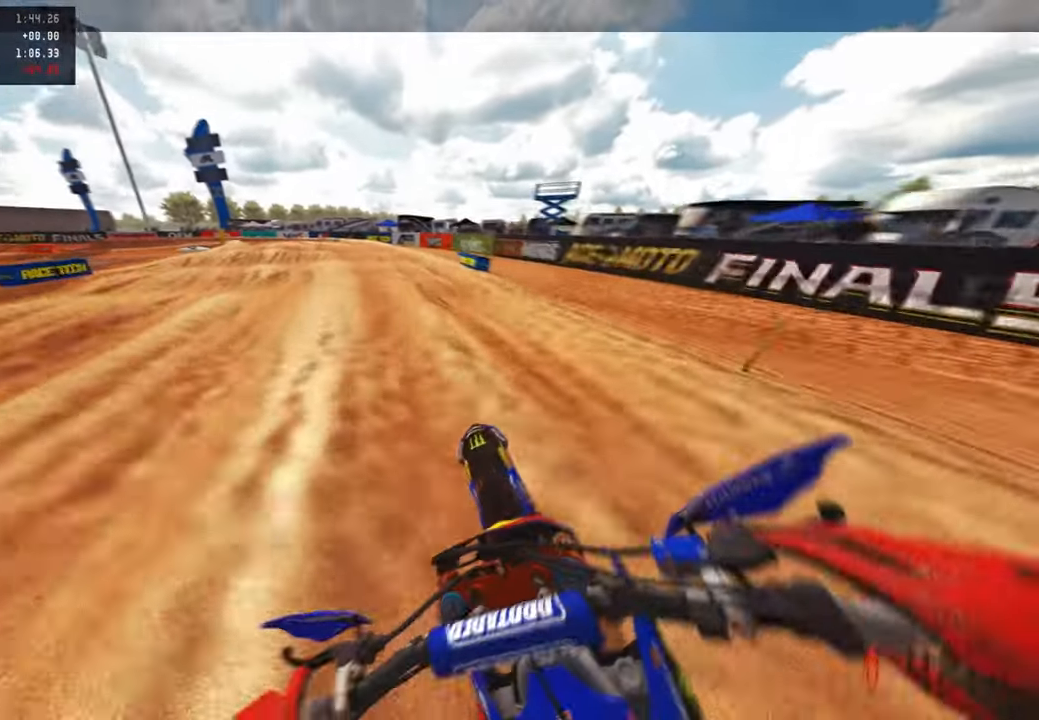
{"buttons": ["L1", "R2"], "left_stick": "up-left", "right_stick": "center", "events": [[83, "R3", "up"], [333, "right_stick", "center"], [417, "L1", "down"]]}
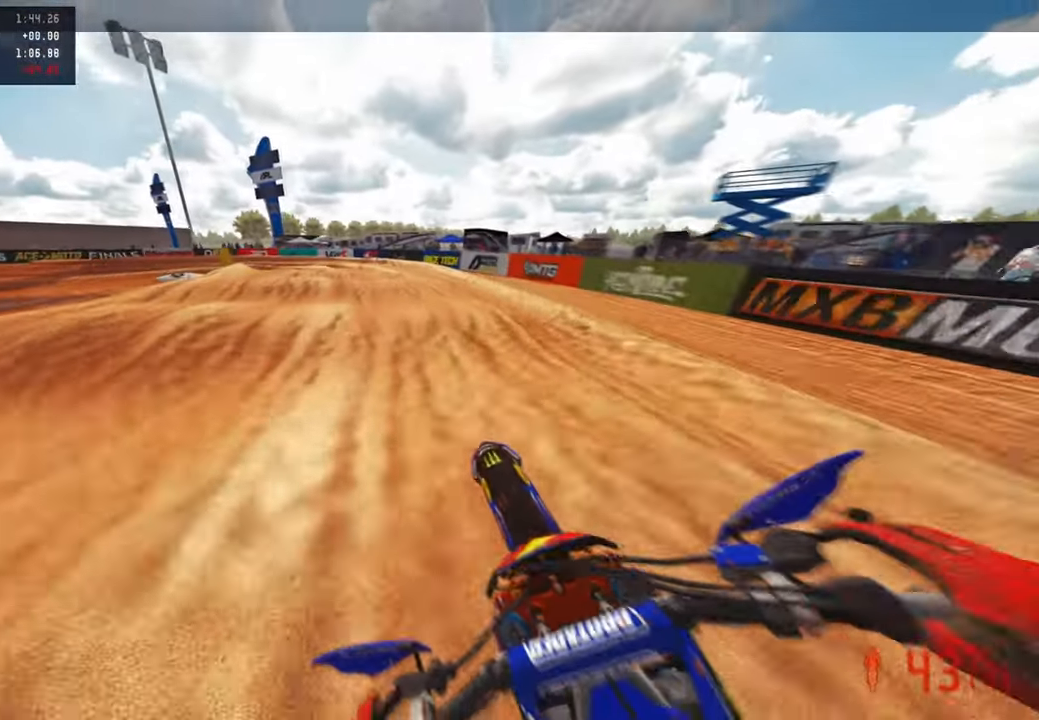
{"buttons": ["R2"], "left_stick": "up-left", "right_stick": "down-left", "events": [[33, "R2", "up"], [33, "right_stick", "down-left"], [50, "L1", "up"], [133, "L1", "down"], [250, "R2", "down"], [267, "L1", "up"], [383, "R2", "up"], [483, "R2", "down"]]}
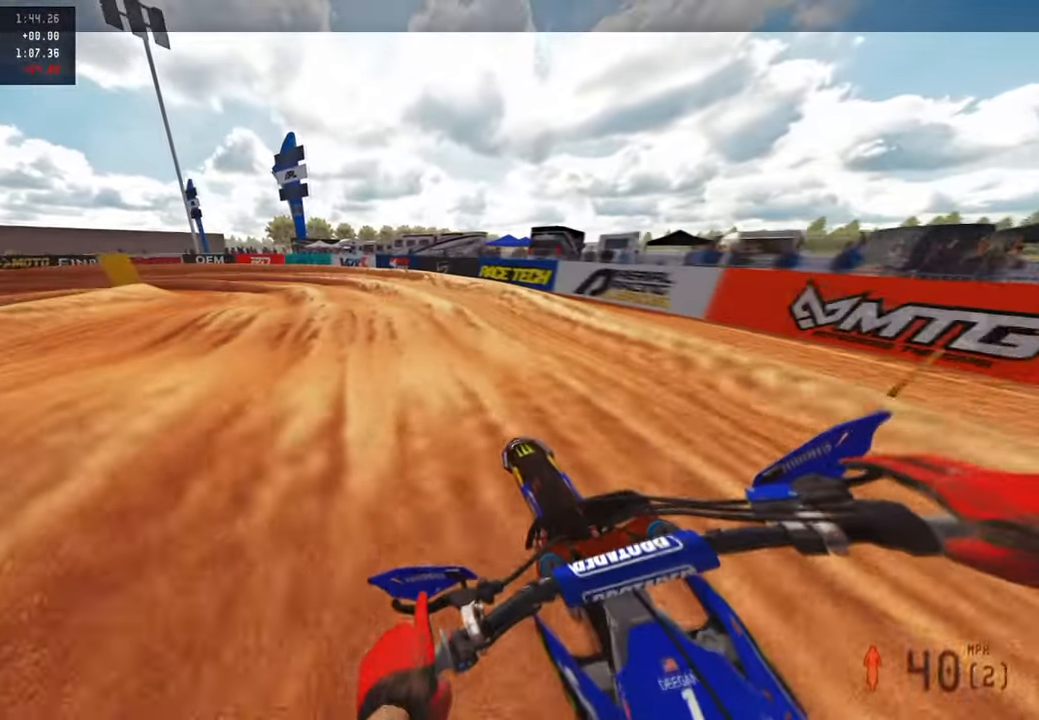
{"buttons": ["R2"], "left_stick": "up-left", "right_stick": "right", "events": [[117, "R2", "up"], [283, "right_stick", "down"], [450, "right_stick", "right"], [500, "R2", "down"]]}
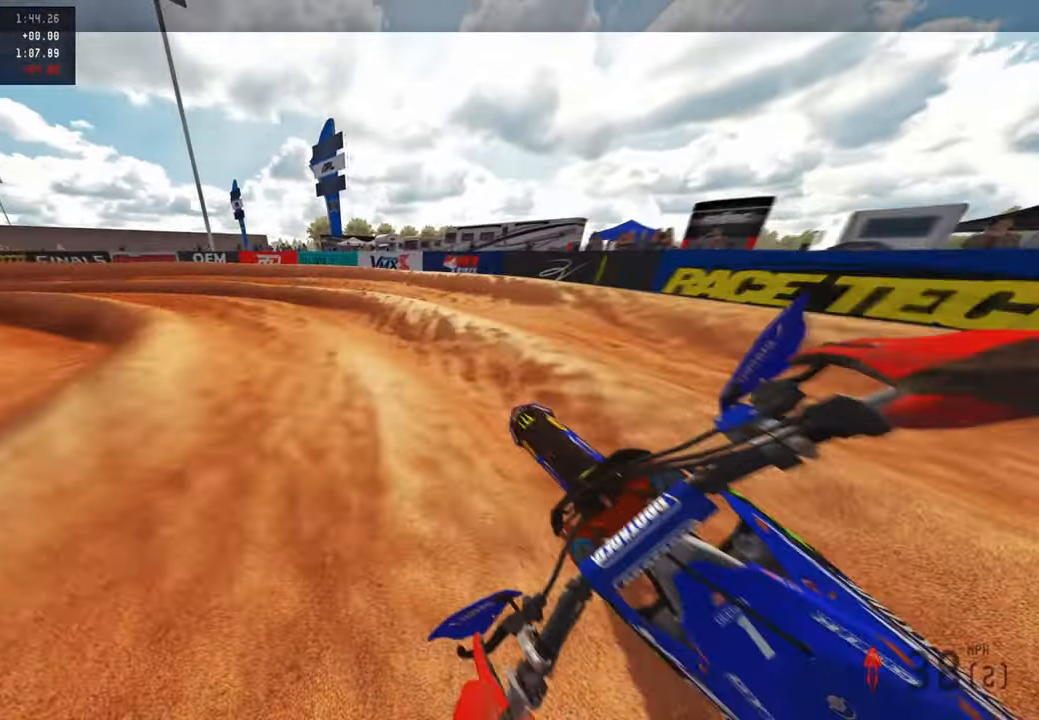
{"buttons": ["R2"], "left_stick": "up-left", "right_stick": "right", "events": [[133, "L2", "down"], [317, "L2", "up"]]}
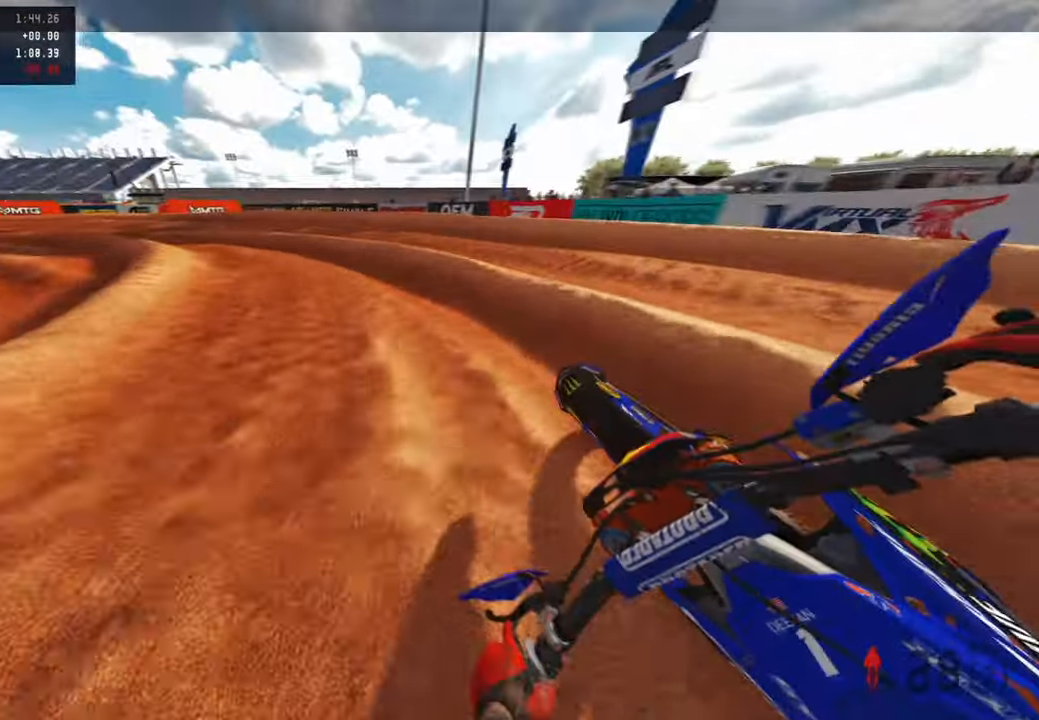
{"buttons": ["L2", "R2"], "left_stick": "up-left", "right_stick": "up-right", "events": [[83, "right_stick", "up-right"], [250, "R3", "down"], [350, "R3", "up"], [433, "L2", "down"]]}
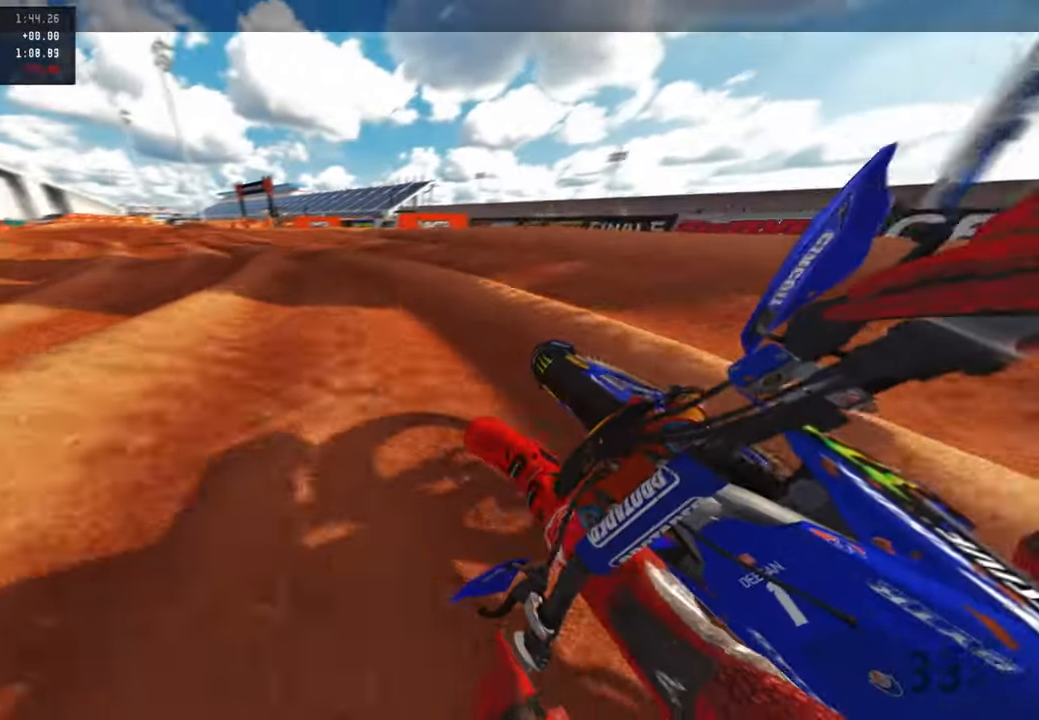
{"buttons": ["R2"], "left_stick": "up-left", "right_stick": "up-right", "events": [[67, "L2", "up"]]}
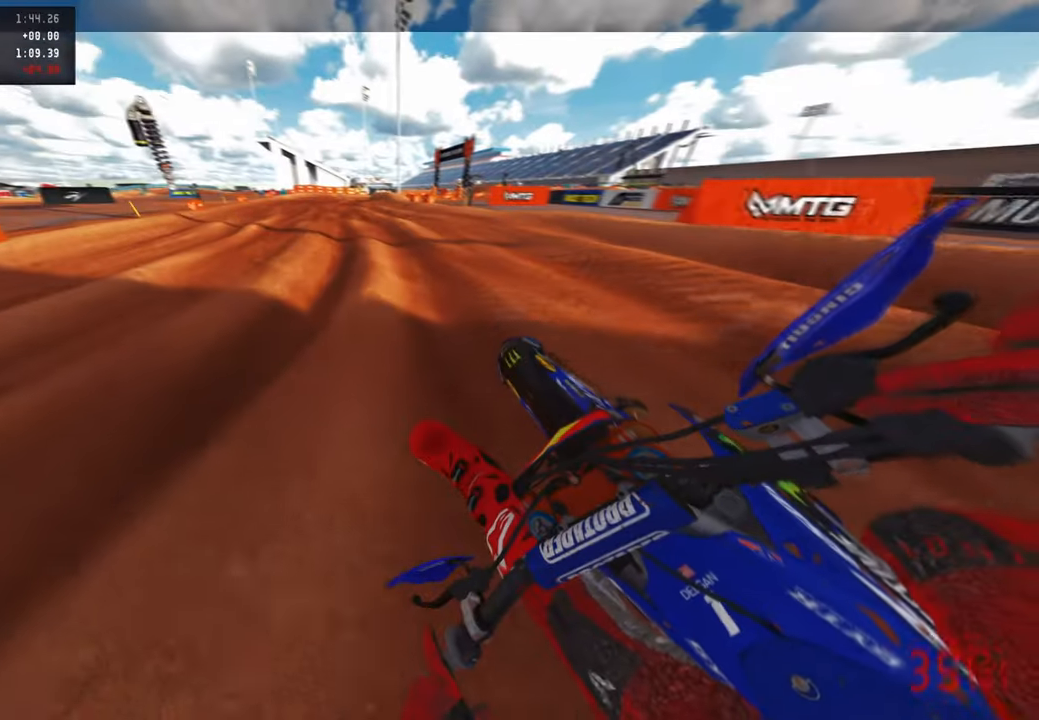
{"buttons": ["R2", "R3"], "left_stick": "center", "right_stick": "center", "events": [[100, "left_stick", "up"], [133, "right_stick", "center"], [217, "R1", "down"], [350, "R1", "up"], [417, "left_stick", "center"], [450, "R3", "down"]]}
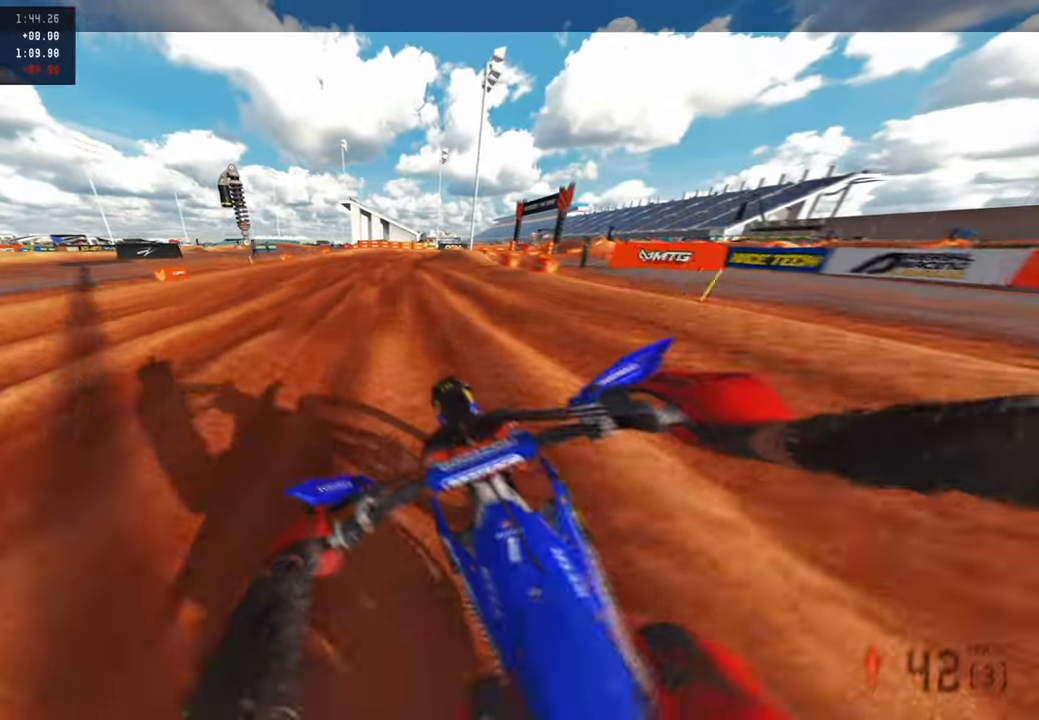
{"buttons": ["R2"], "left_stick": "up-right", "right_stick": "center", "events": [[100, "R3", "up"], [183, "left_stick", "up-right"]]}
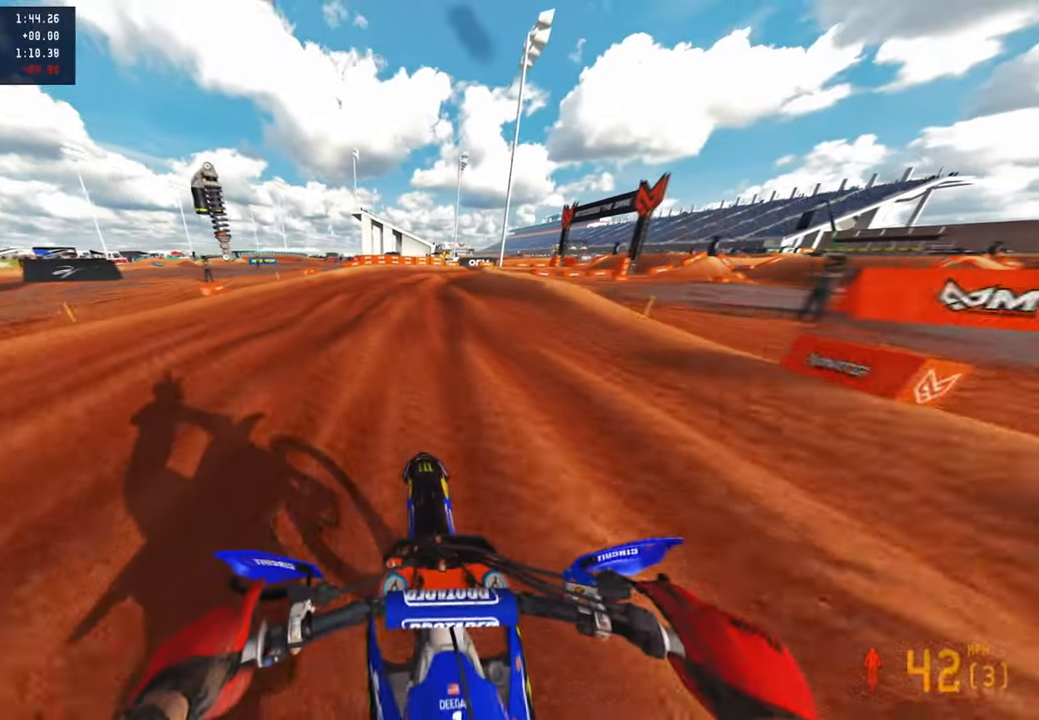
{"buttons": [], "left_stick": "up-right", "right_stick": "left", "events": [[83, "right_stick", "left"], [383, "R2", "up"]]}